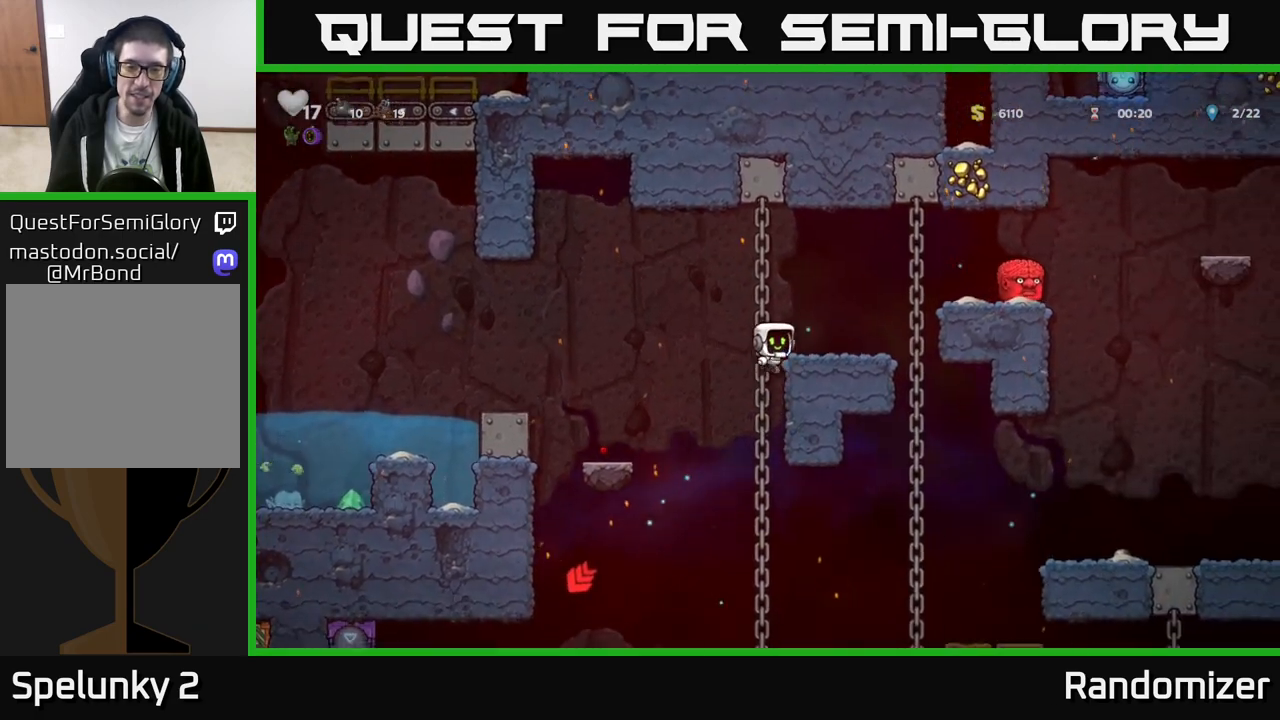
Gameplay with a controller (Xbox layout); each line is a JSON object with the inputs held at the frame after it. "events" lists button and stick changes between this image and that frame as [ms after this image, input, new state], when the widget could be followed in between. Not read: right_stick.
{"buttons": [], "left_stick": "center", "events": [[83, "A", "up"], [200, "left_stick", "center"]]}
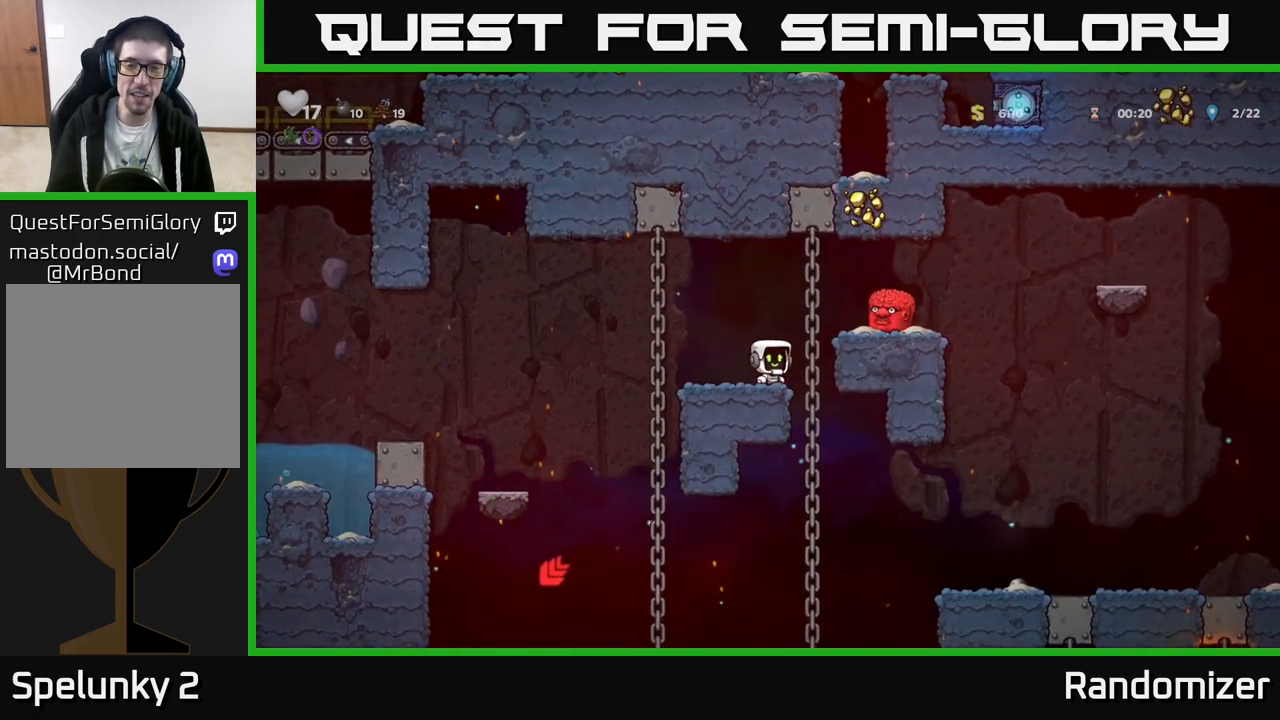
{"buttons": [], "left_stick": "left", "events": [[33, "A", "down"], [83, "X", "down"], [100, "left_stick", "right"], [150, "X", "up"], [167, "A", "up"], [183, "left_stick", "center"], [317, "left_stick", "left"]]}
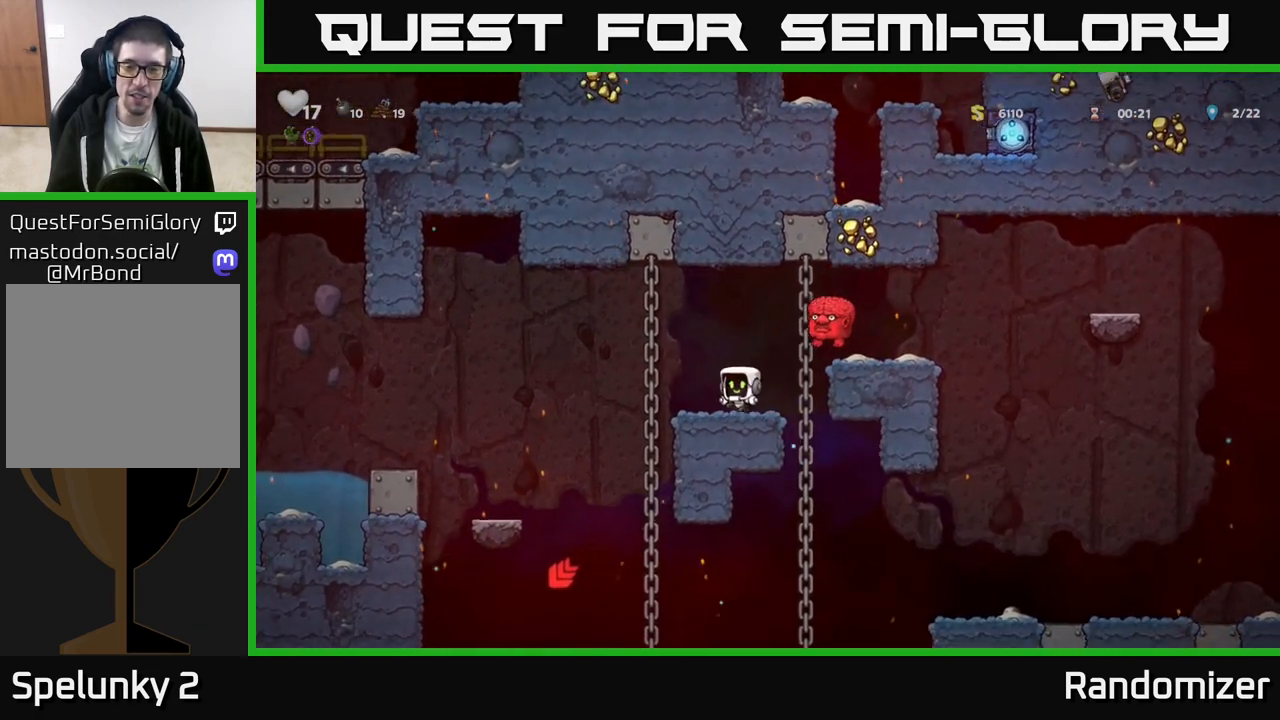
{"buttons": [], "left_stick": "center", "events": [[33, "left_stick", "center"]]}
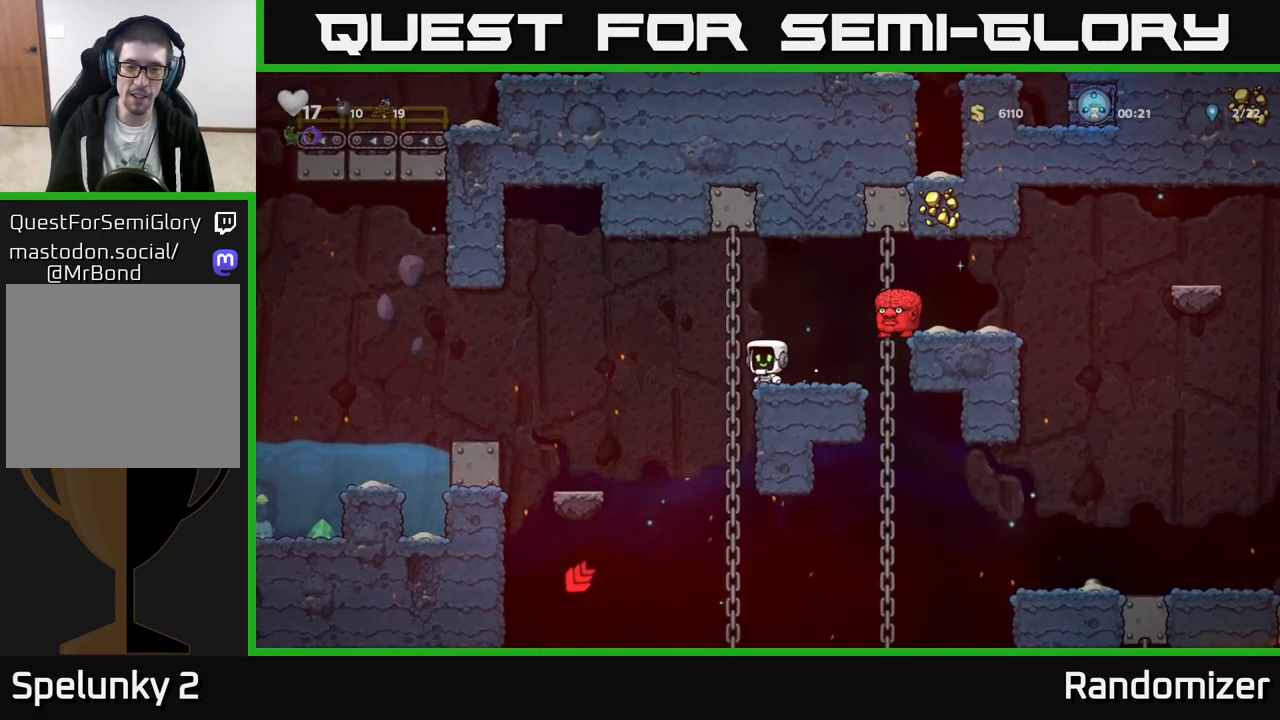
{"buttons": [], "left_stick": "center", "events": [[67, "left_stick", "left"], [83, "A", "down"], [250, "A", "up"], [417, "left_stick", "center"]]}
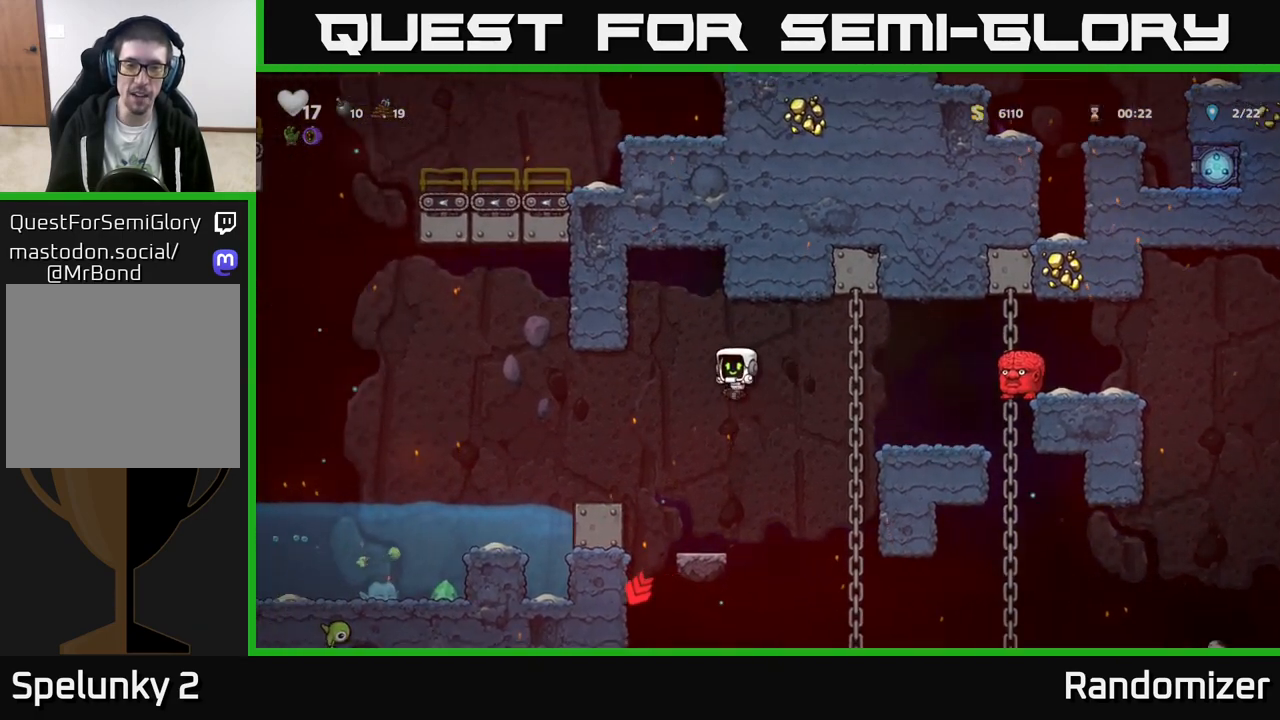
{"buttons": [], "left_stick": "left", "events": [[250, "left_stick", "left"], [317, "A", "down"], [500, "A", "up"]]}
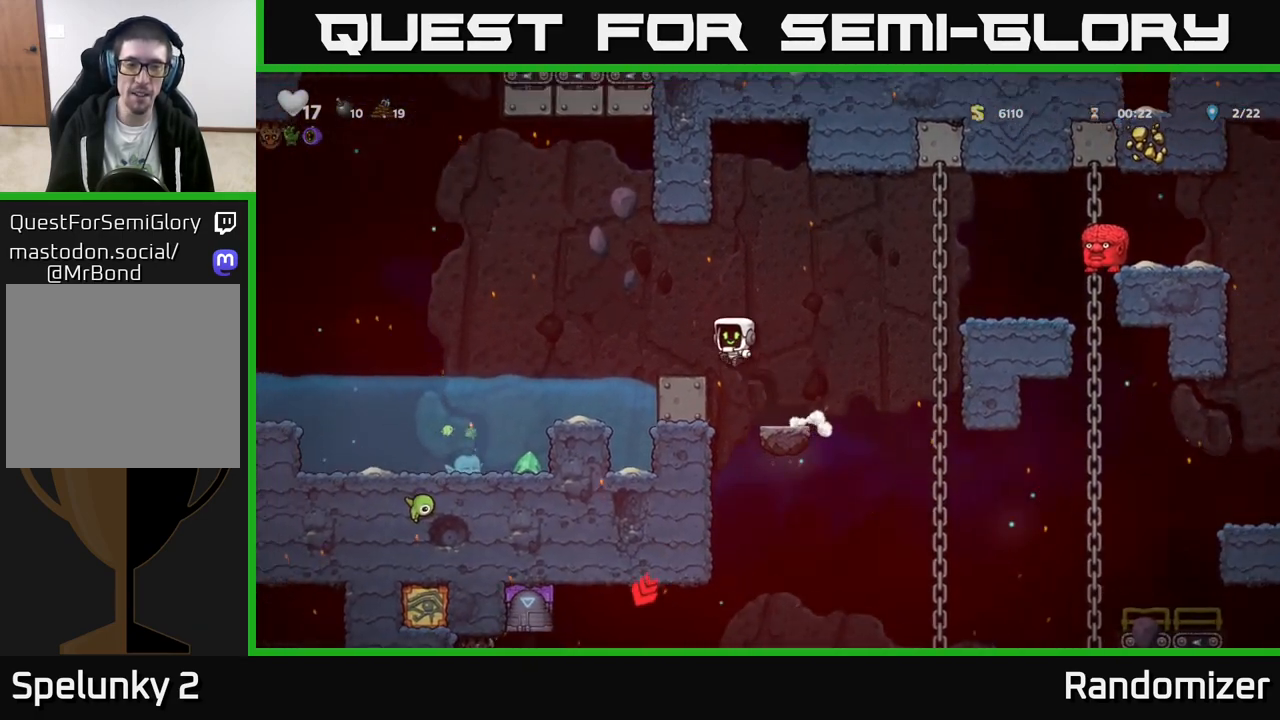
{"buttons": [], "left_stick": "center", "events": [[33, "left_stick", "center"]]}
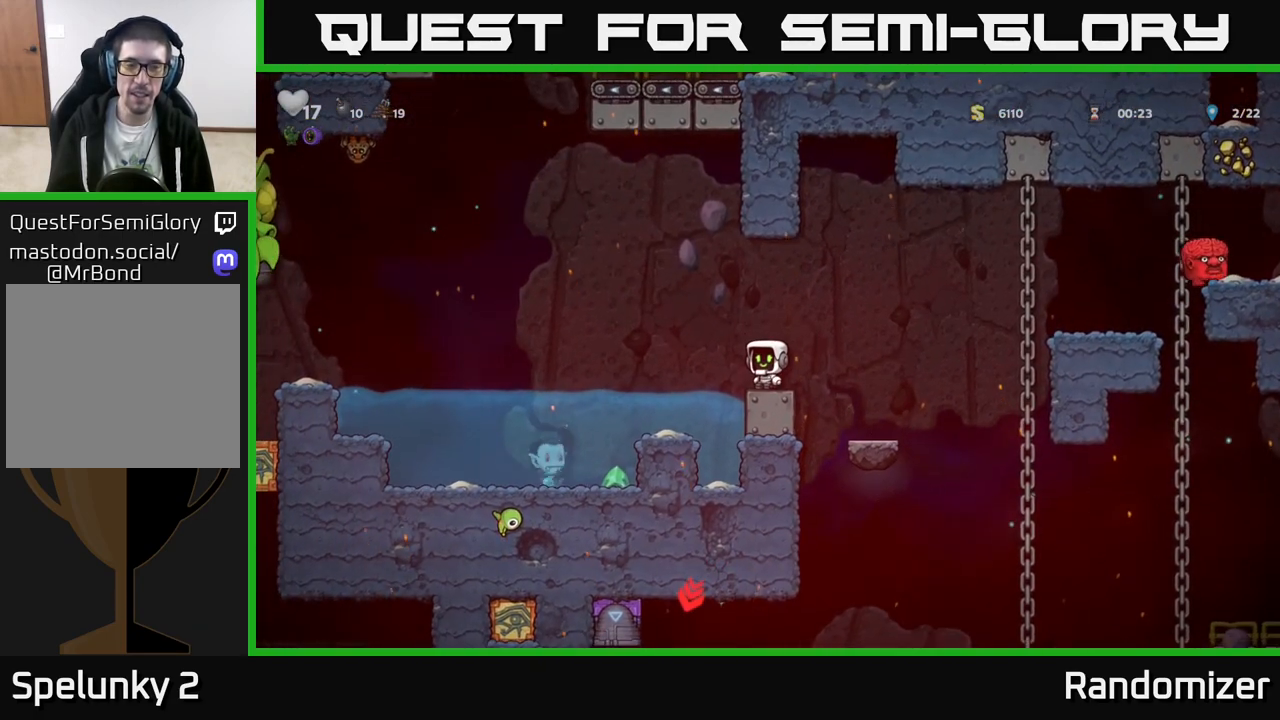
{"buttons": [], "left_stick": "center", "events": [[300, "left_stick", "right"], [350, "left_stick", "center"]]}
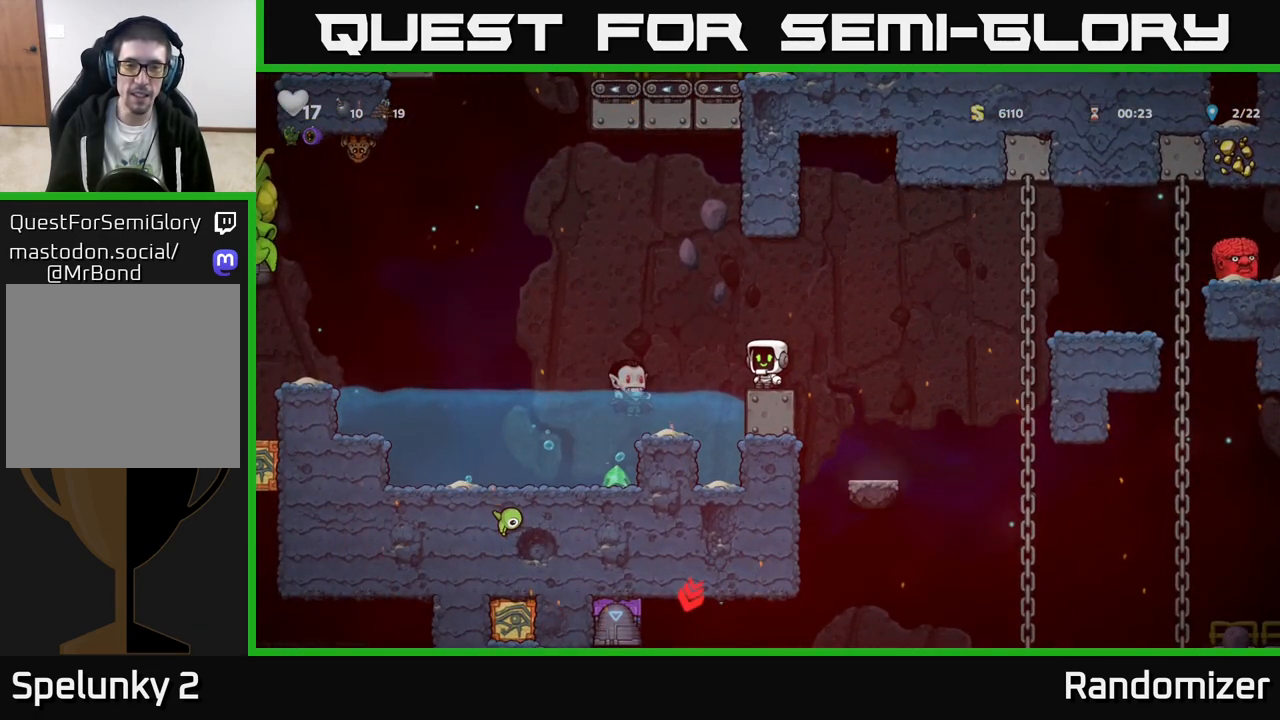
{"buttons": ["A"], "left_stick": "right", "events": [[117, "left_stick", "right"], [283, "A", "down"]]}
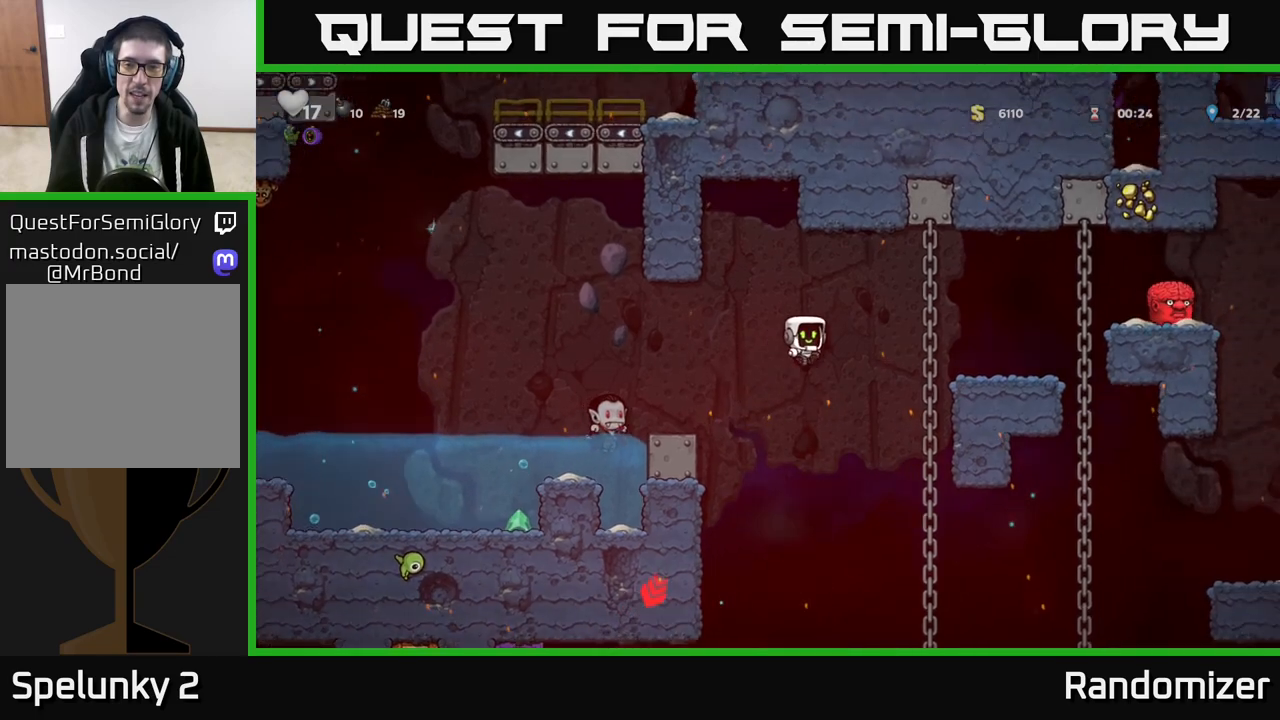
{"buttons": ["A"], "left_stick": "right", "events": [[133, "A", "up"], [383, "A", "down"]]}
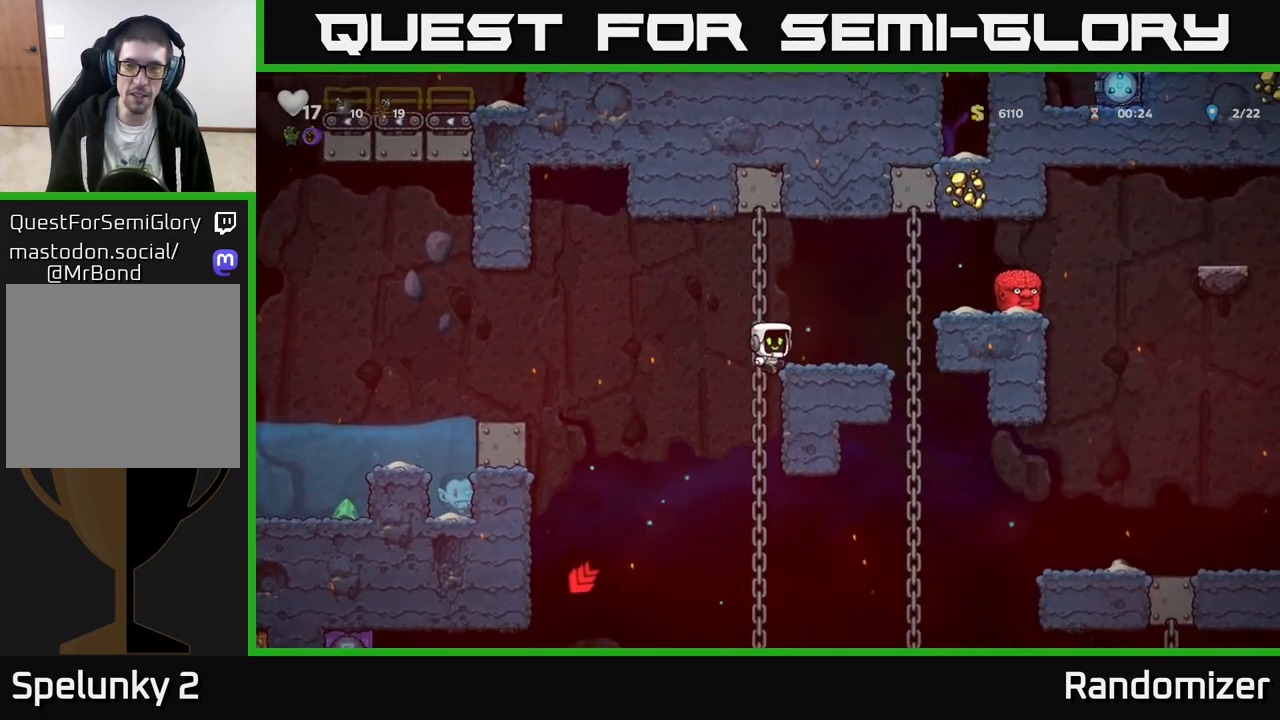
{"buttons": ["A", "X"], "left_stick": "right", "events": [[33, "A", "up"], [183, "left_stick", "center"], [400, "A", "down"], [400, "left_stick", "right"], [450, "X", "down"]]}
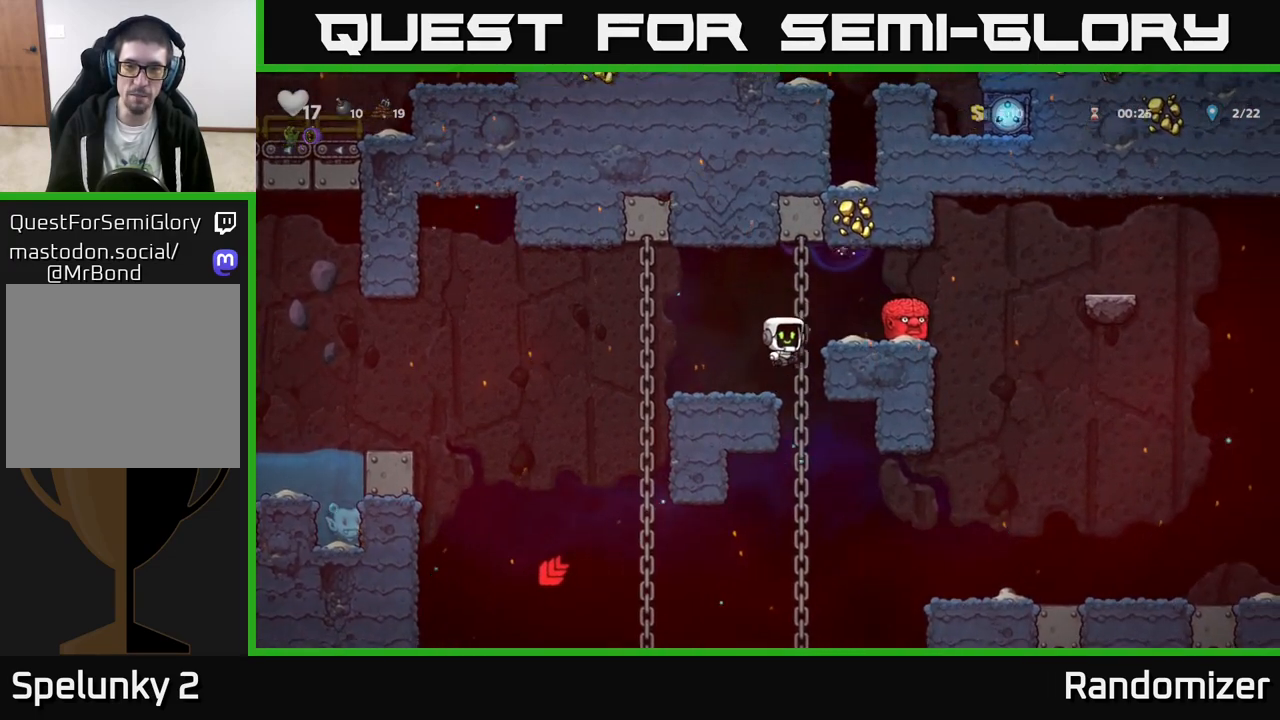
{"buttons": [], "left_stick": "left", "events": [[33, "X", "up"], [50, "A", "up"], [67, "left_stick", "center"], [483, "left_stick", "left"]]}
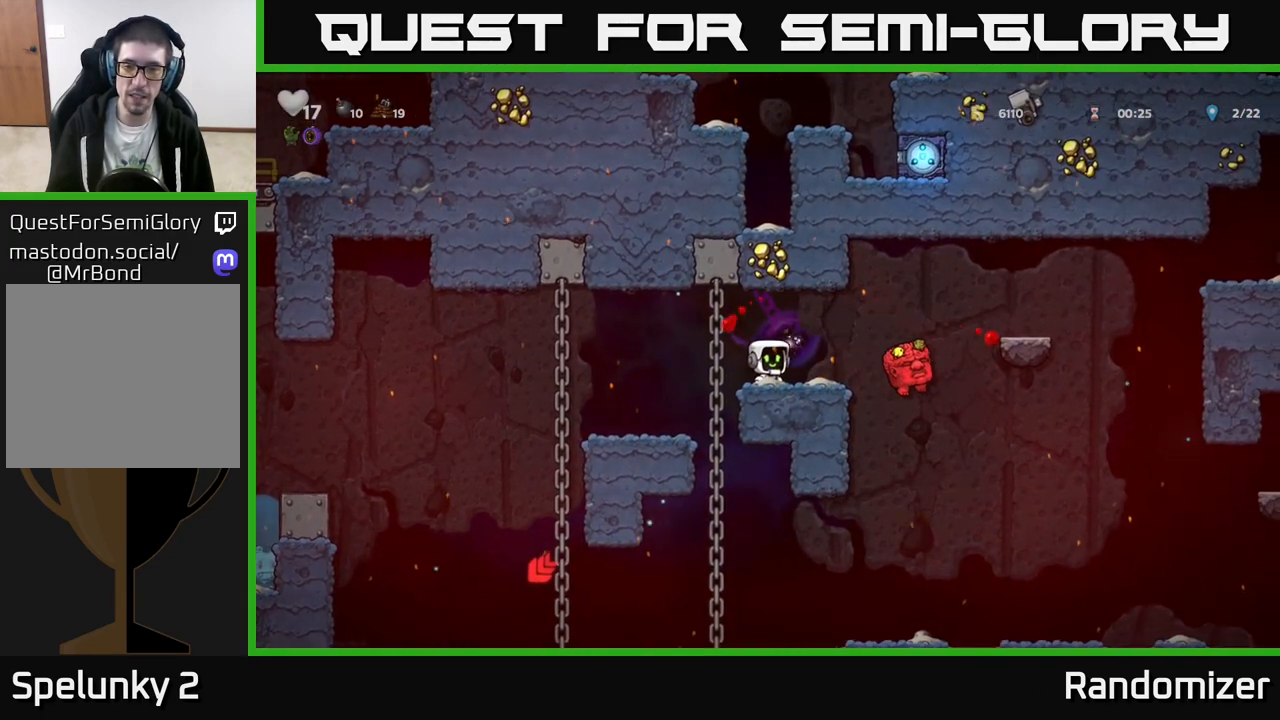
{"buttons": [], "left_stick": "center", "events": [[167, "A", "down"], [167, "left_stick", "up-left"], [217, "A", "up"], [333, "left_stick", "center"]]}
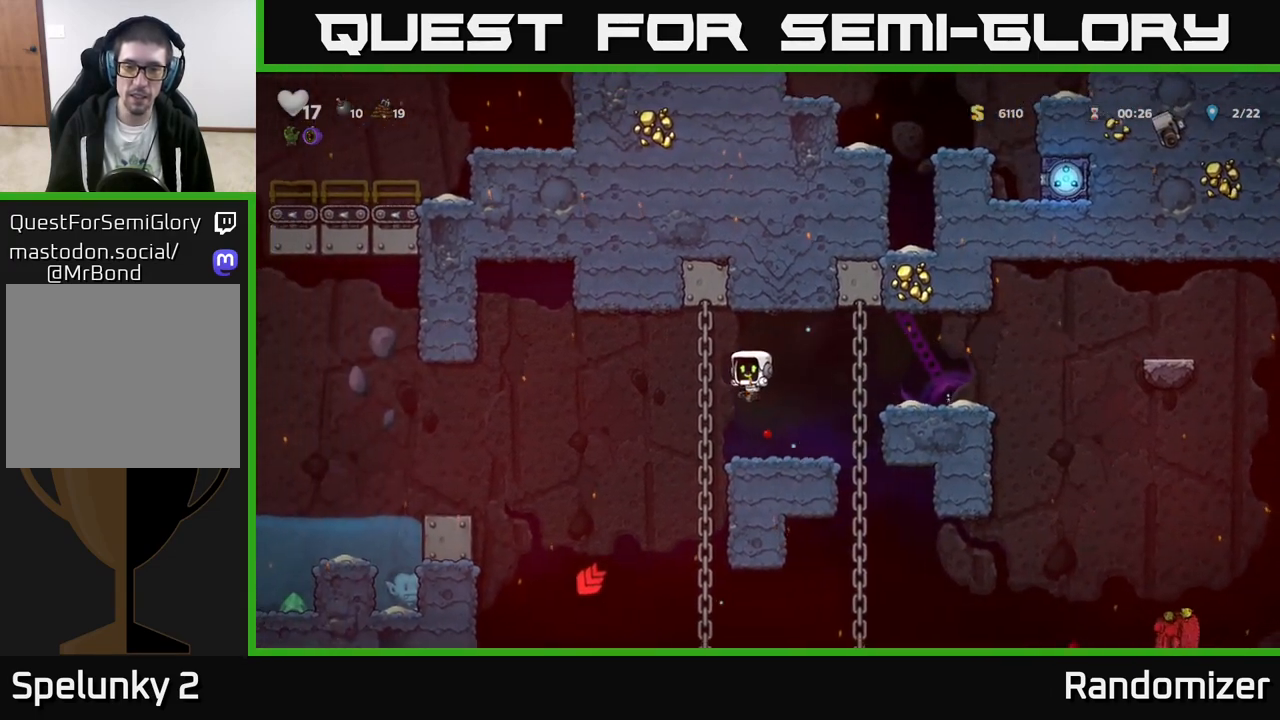
{"buttons": [], "left_stick": "center", "events": [[200, "left_stick", "right"], [283, "left_stick", "center"]]}
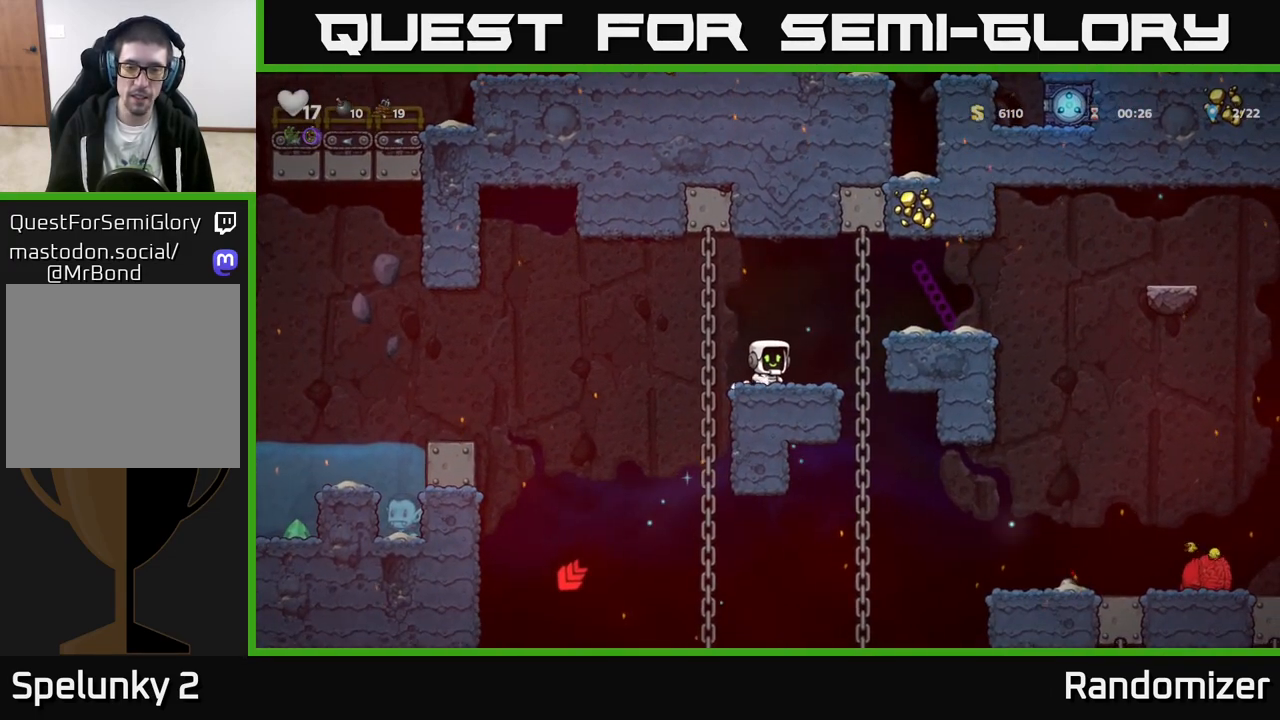
{"buttons": [], "left_stick": "down", "events": [[33, "left_stick", "down"], [100, "L1", "down"], [200, "L1", "up"], [217, "left_stick", "center"], [317, "left_stick", "right"], [467, "left_stick", "down"]]}
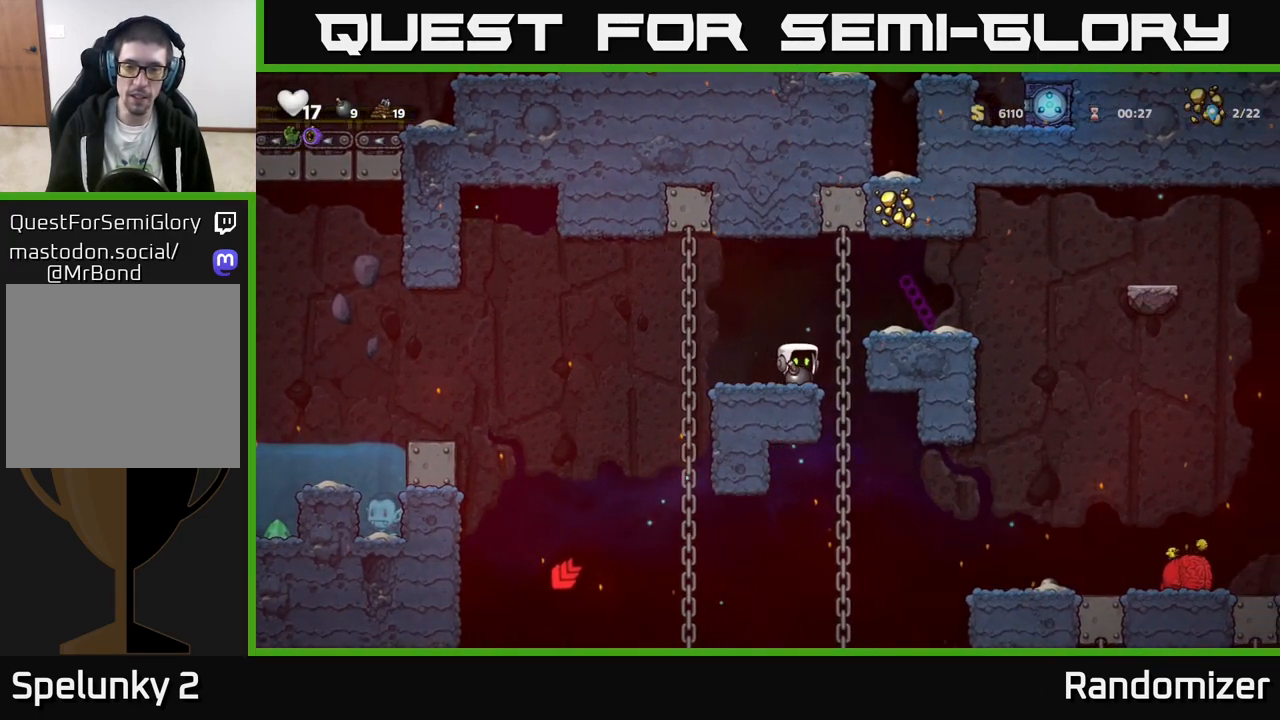
{"buttons": [], "left_stick": "left", "events": [[17, "X", "down"], [83, "X", "up"], [150, "left_stick", "left"], [350, "A", "down"], [500, "A", "up"]]}
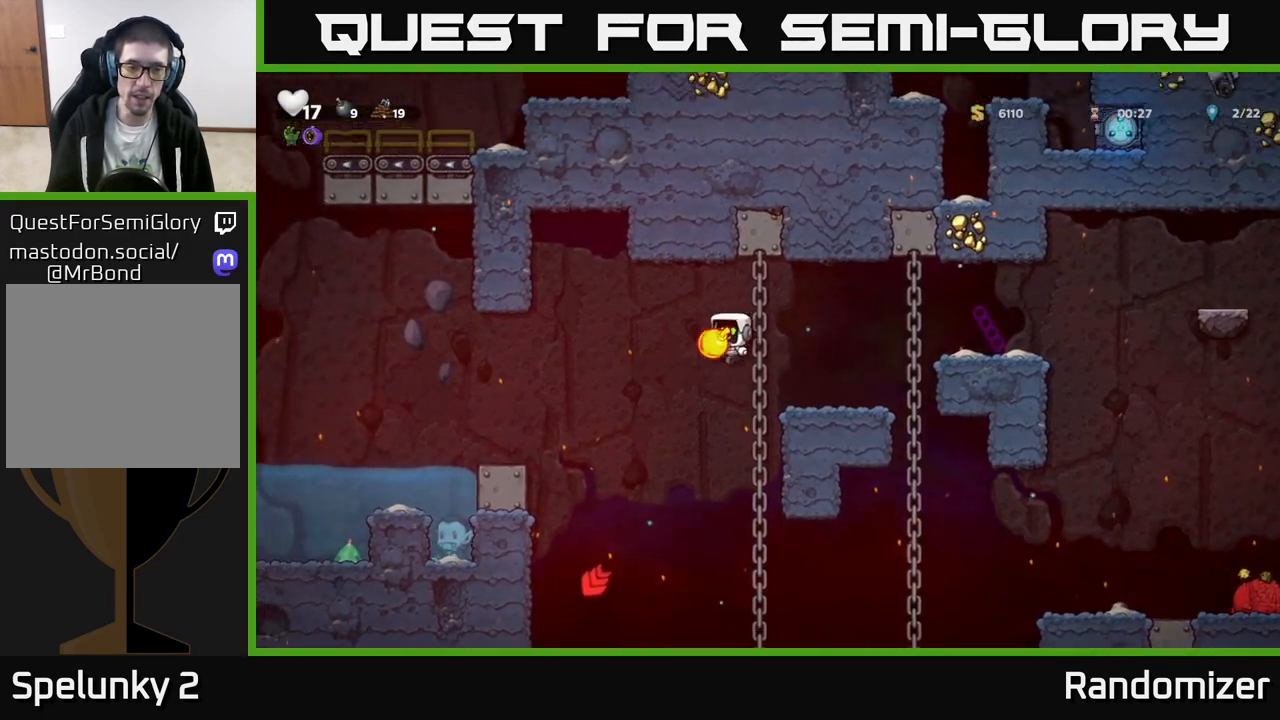
{"buttons": [], "left_stick": "center", "events": [[383, "left_stick", "center"]]}
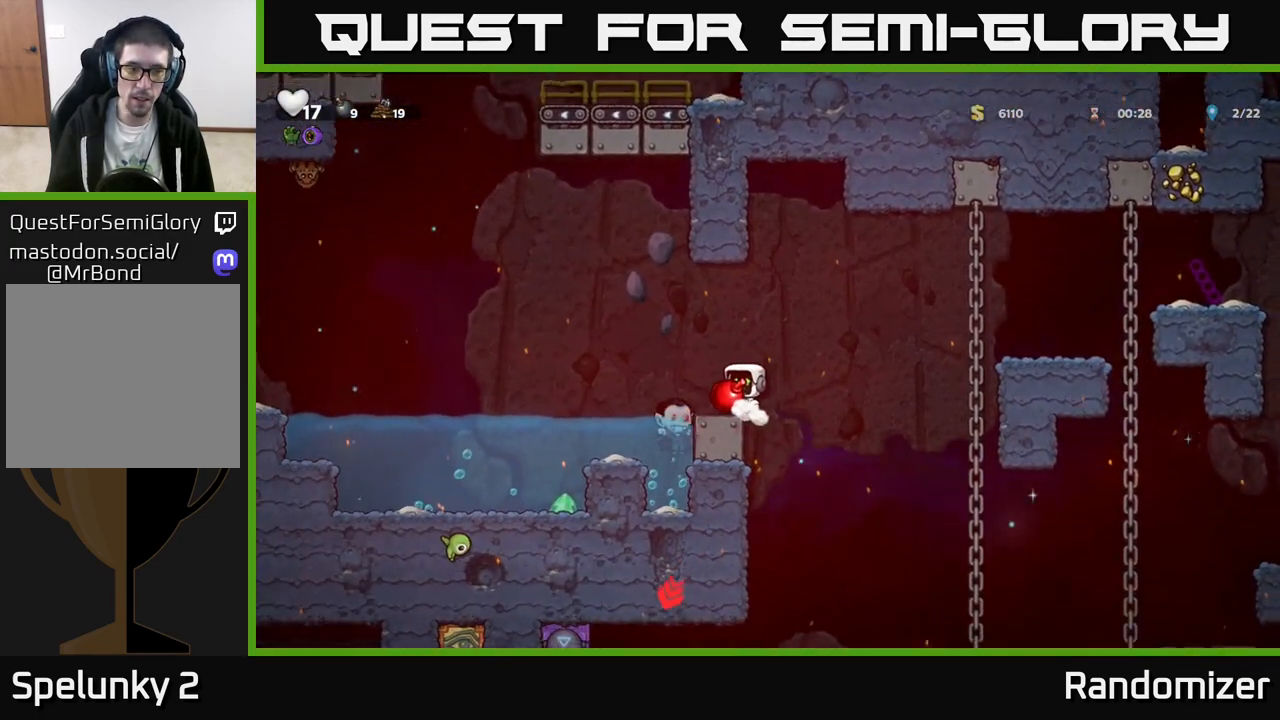
{"buttons": ["A"], "left_stick": "center", "events": [[500, "A", "down"]]}
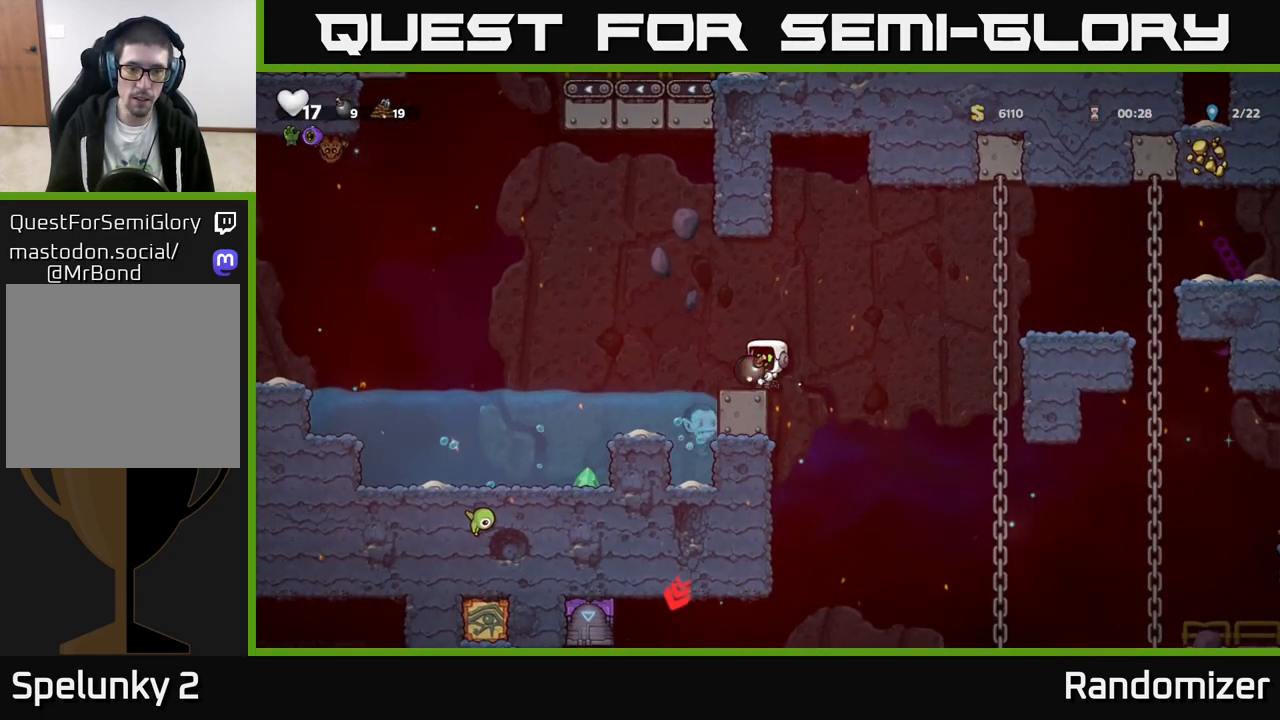
{"buttons": ["A"], "left_stick": "right", "events": [[17, "left_stick", "left"], [133, "A", "up"], [167, "X", "down"], [250, "X", "up"], [300, "left_stick", "right"], [400, "left_stick", "up-right"], [417, "A", "down"], [500, "left_stick", "right"]]}
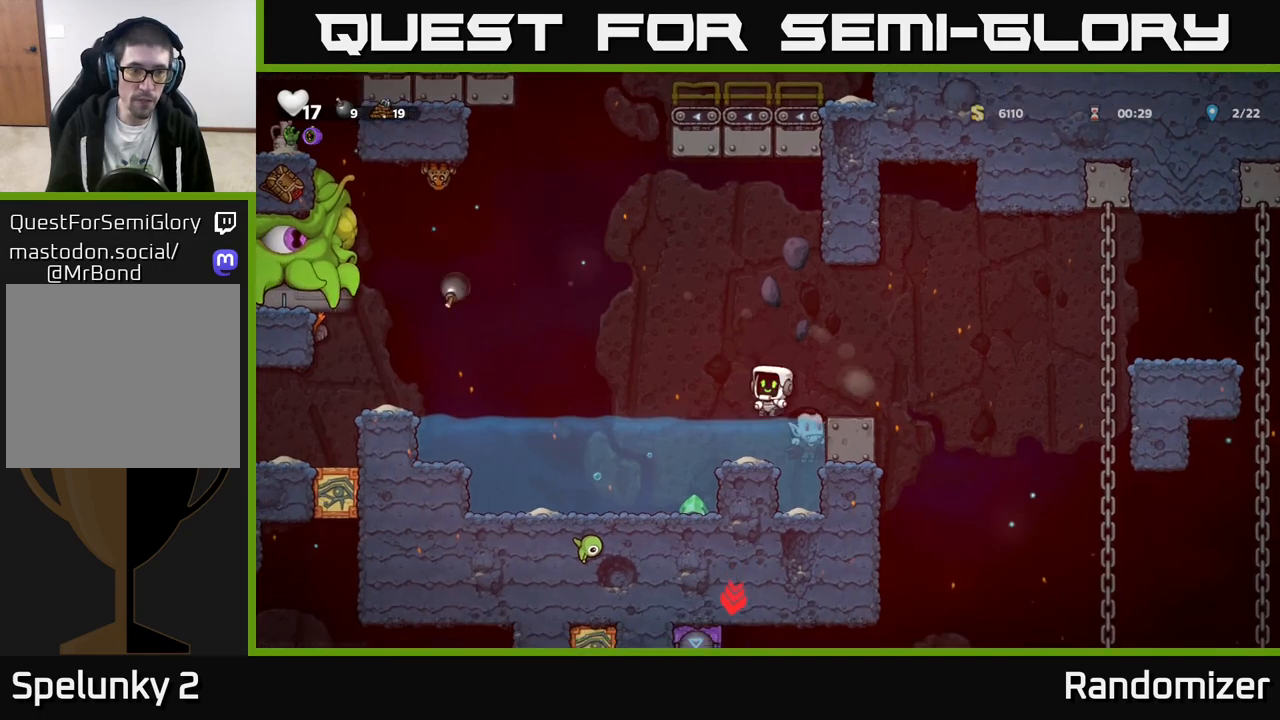
{"buttons": ["A"], "left_stick": "right", "events": [[67, "A", "up"], [167, "A", "down"], [217, "left_stick", "up"], [317, "A", "up"], [350, "left_stick", "right"], [450, "A", "down"]]}
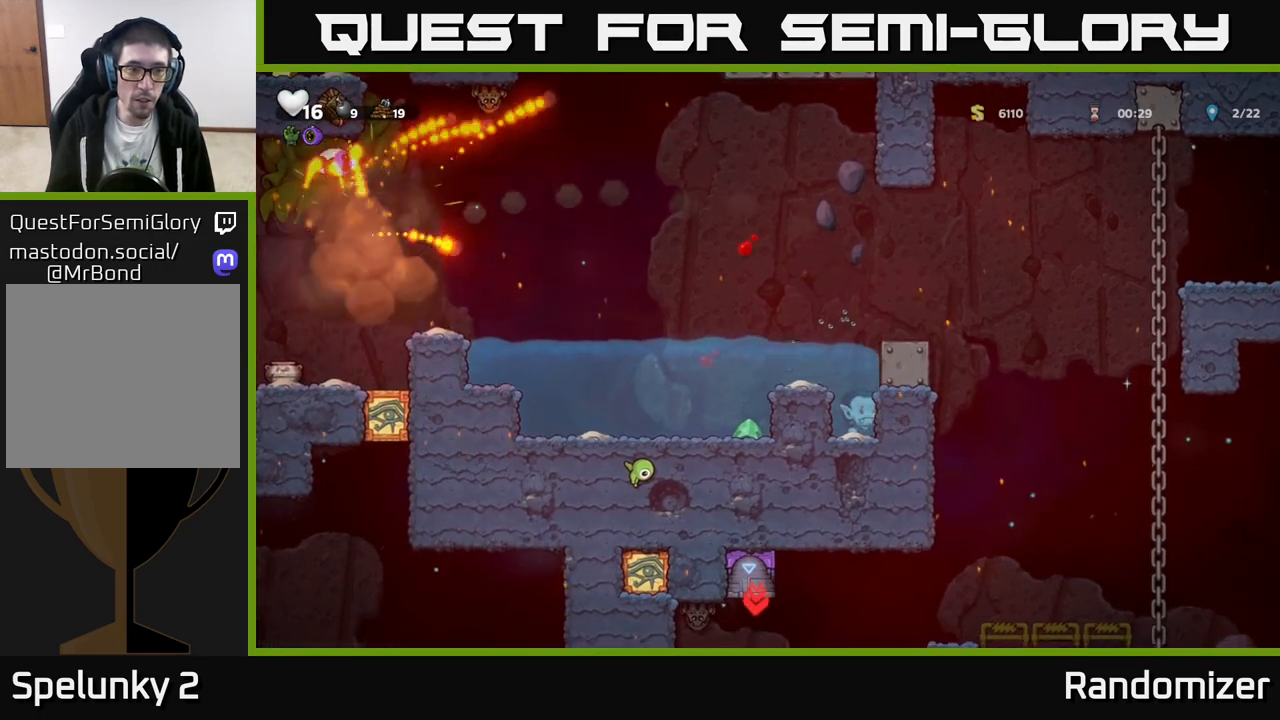
{"buttons": [], "left_stick": "center", "events": [[33, "left_stick", "up-left"], [133, "A", "up"], [167, "A", "down"], [200, "left_stick", "right"], [350, "A", "up"], [467, "left_stick", "center"]]}
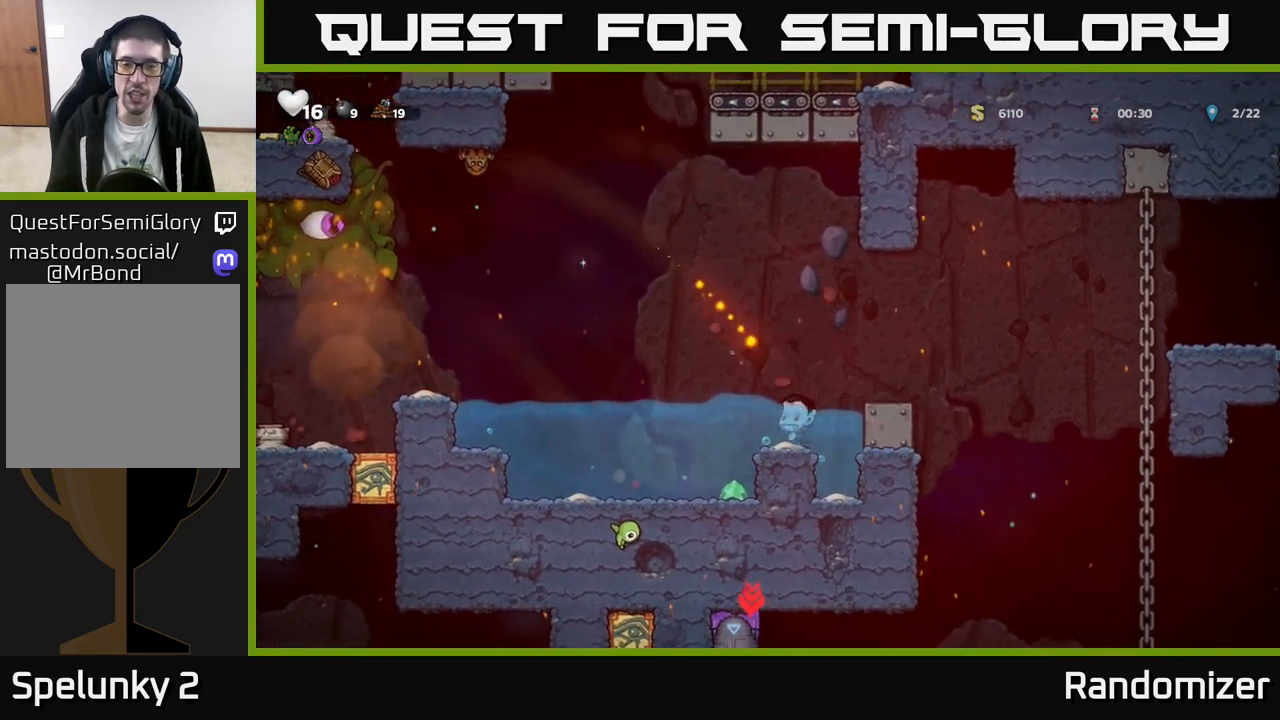
{"buttons": [], "left_stick": "center", "events": [[117, "A", "down"], [267, "left_stick", "right"], [333, "A", "up"], [467, "left_stick", "center"]]}
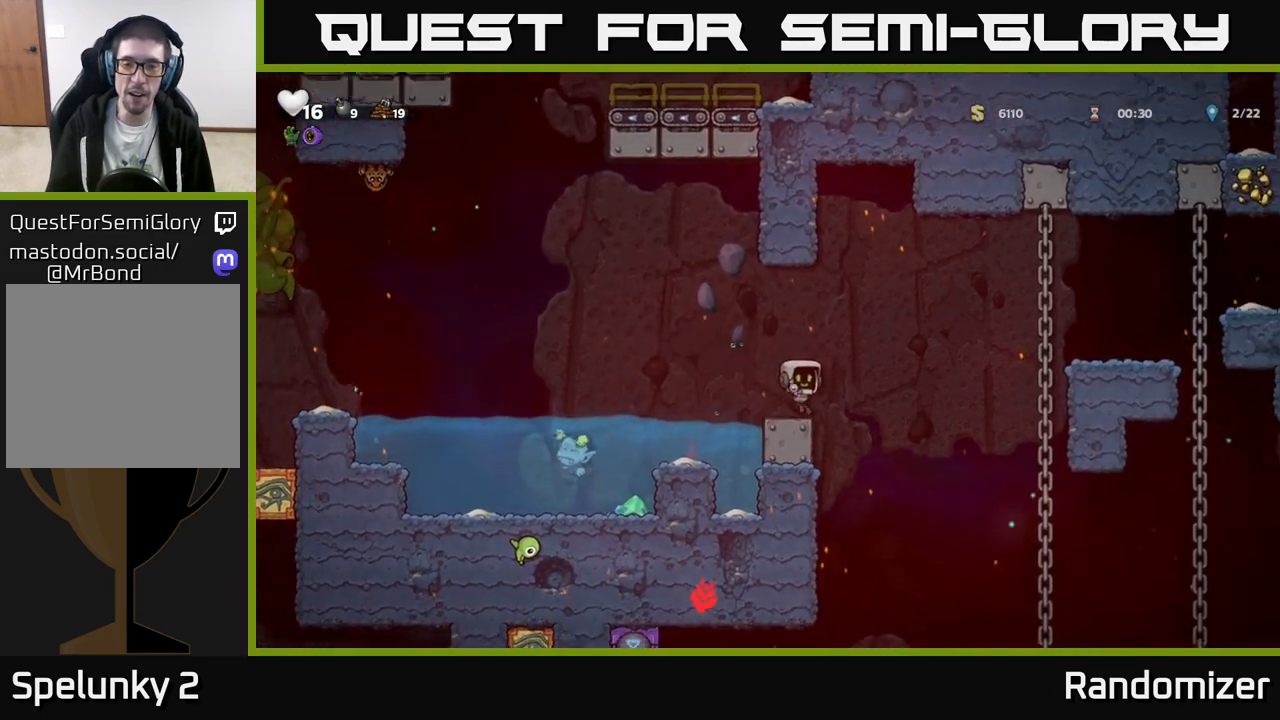
{"buttons": ["A"], "left_stick": "right", "events": [[117, "A", "down"], [117, "left_stick", "right"]]}
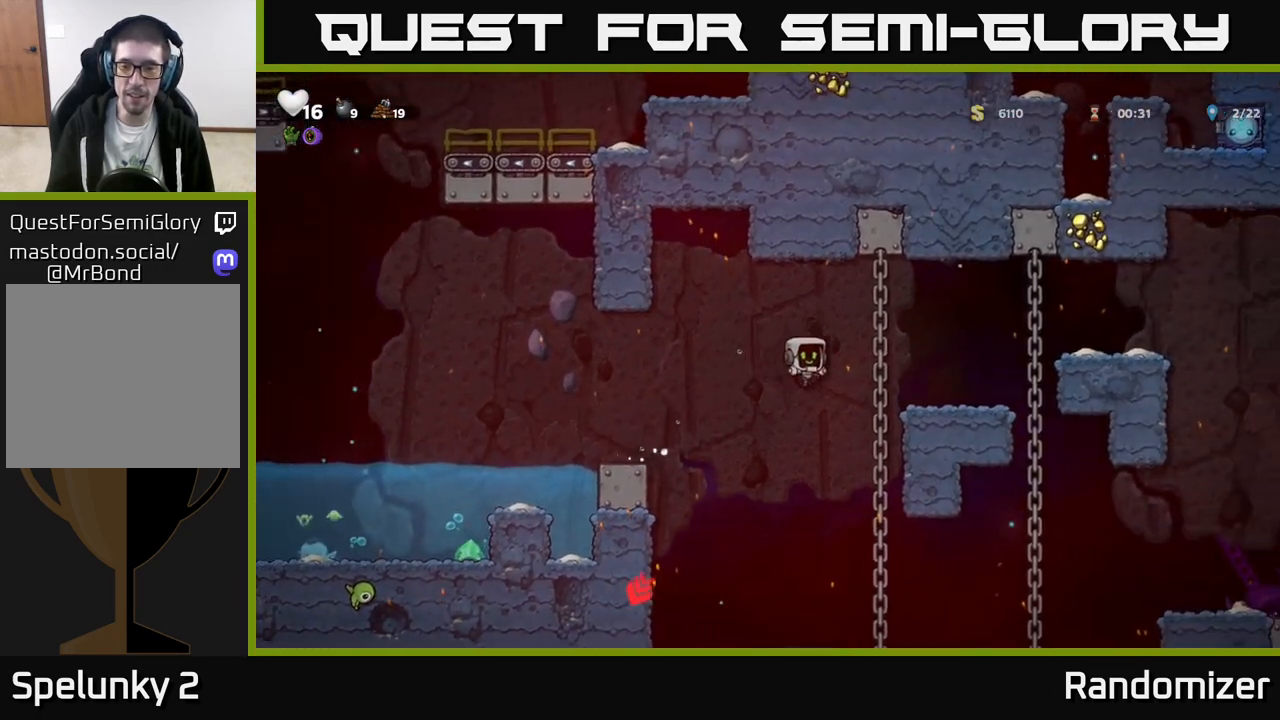
{"buttons": [], "left_stick": "center", "events": [[33, "A", "up"], [250, "A", "down"], [367, "A", "up"], [450, "left_stick", "center"]]}
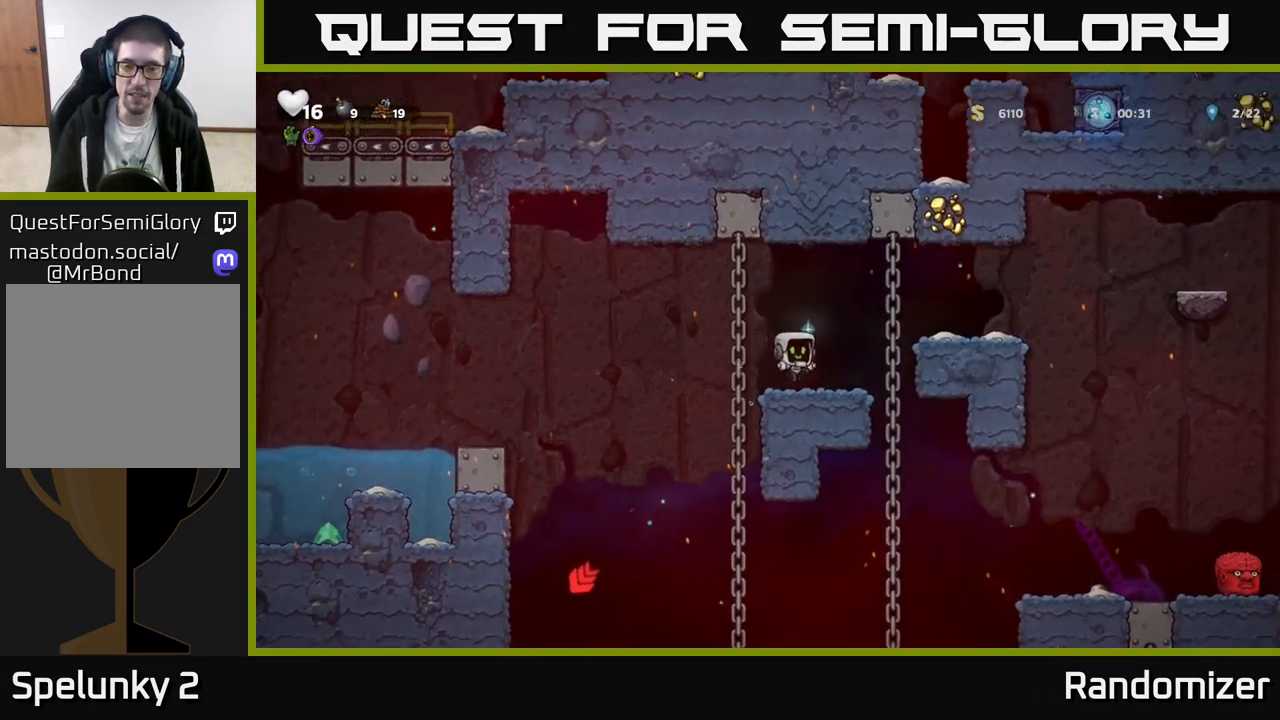
{"buttons": [], "left_stick": "left", "events": [[233, "left_stick", "left"], [400, "left_stick", "right"], [500, "left_stick", "left"]]}
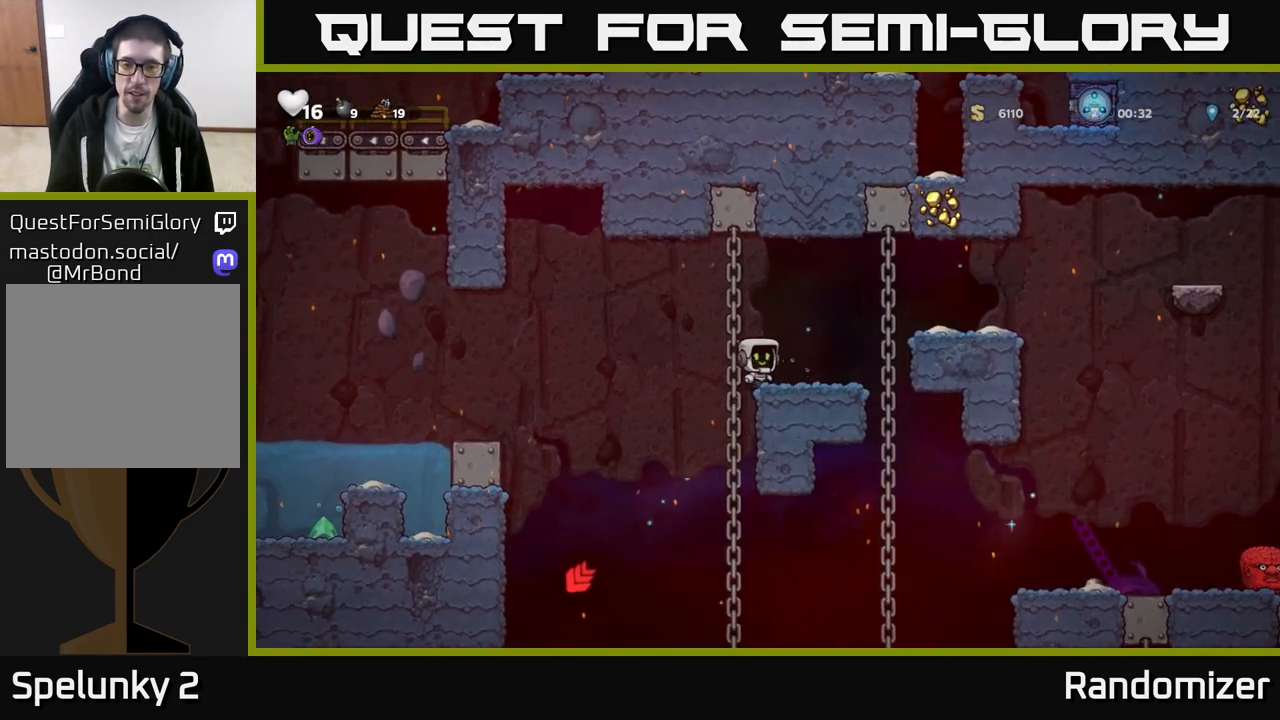
{"buttons": [], "left_stick": "center", "events": [[17, "left_stick", "center"], [250, "left_stick", "down"], [317, "L1", "down"], [383, "L1", "up"], [400, "left_stick", "center"]]}
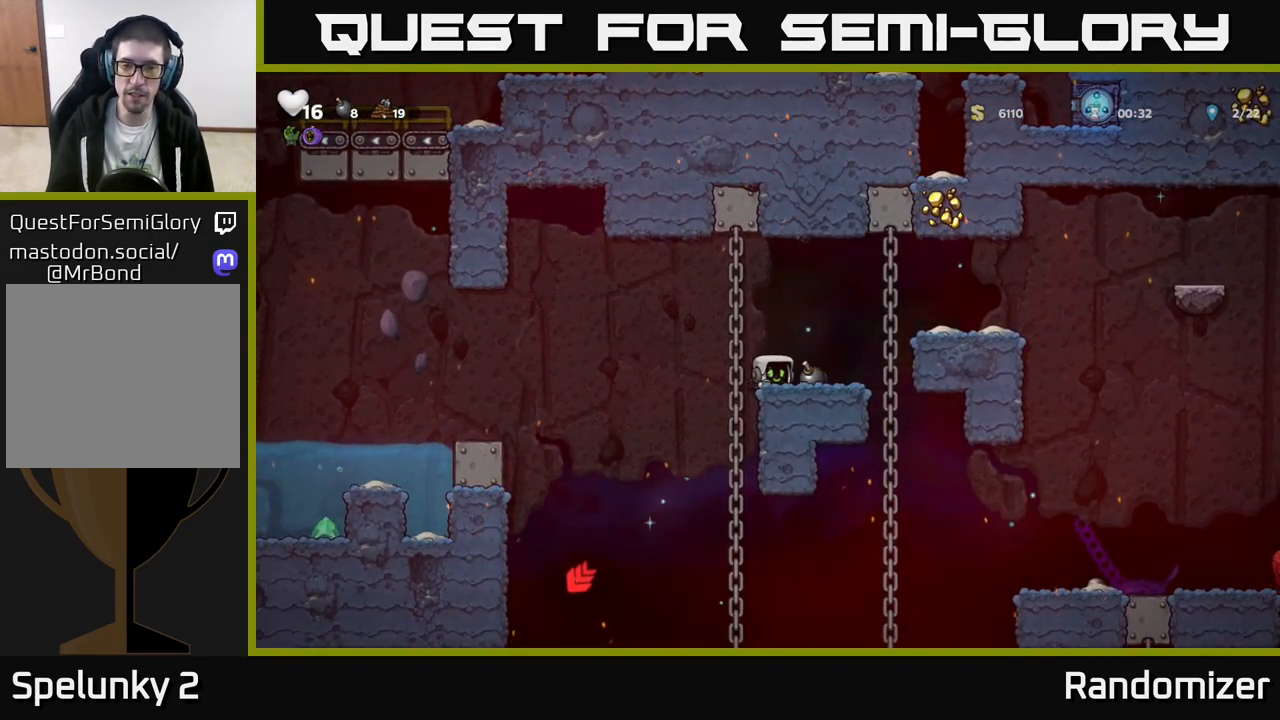
{"buttons": [], "left_stick": "left", "events": [[83, "left_stick", "right"], [233, "left_stick", "down"], [250, "X", "down"], [300, "X", "up"], [367, "left_stick", "center"], [467, "left_stick", "left"]]}
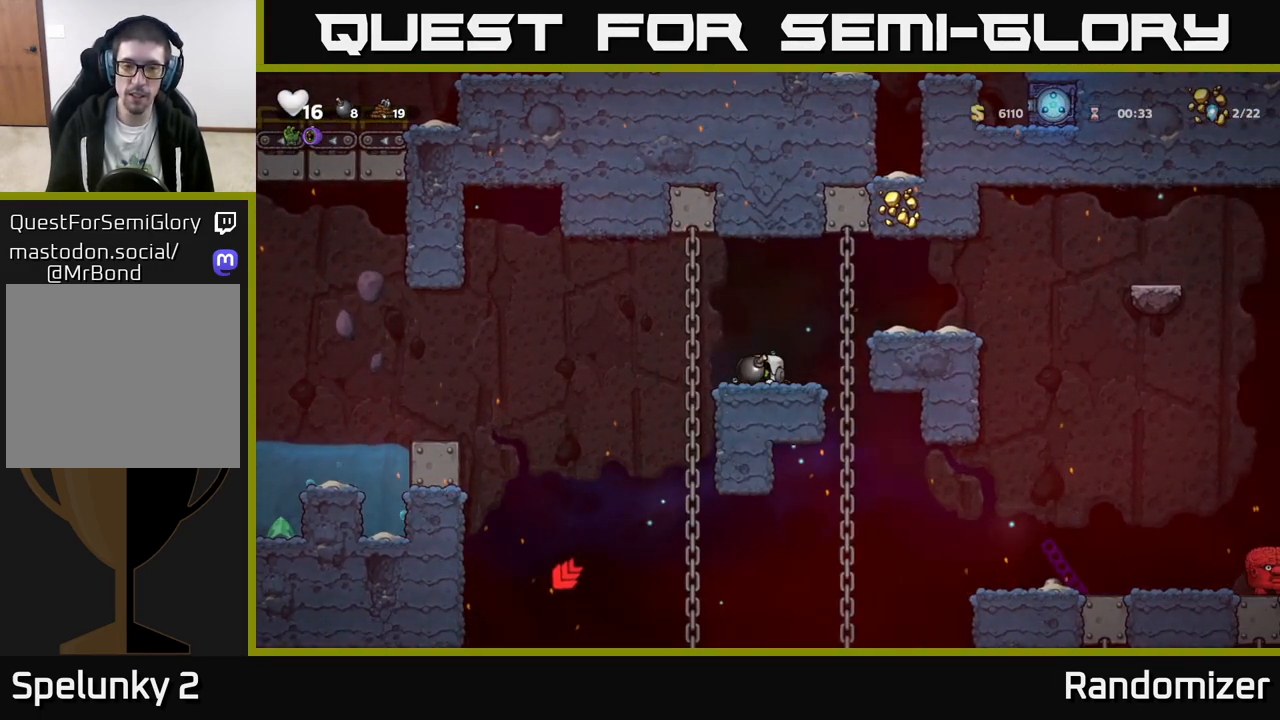
{"buttons": [], "left_stick": "left", "events": [[67, "A", "down"], [450, "A", "up"]]}
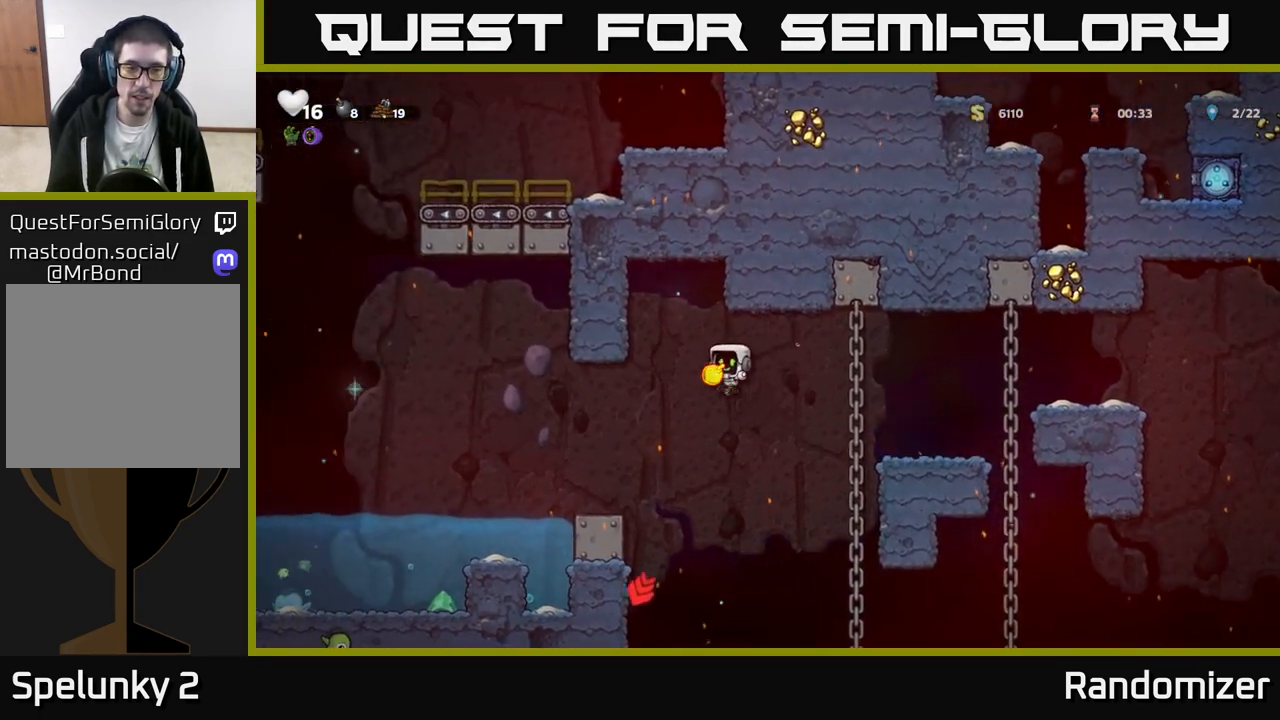
{"buttons": [], "left_stick": "center", "events": [[233, "left_stick", "center"]]}
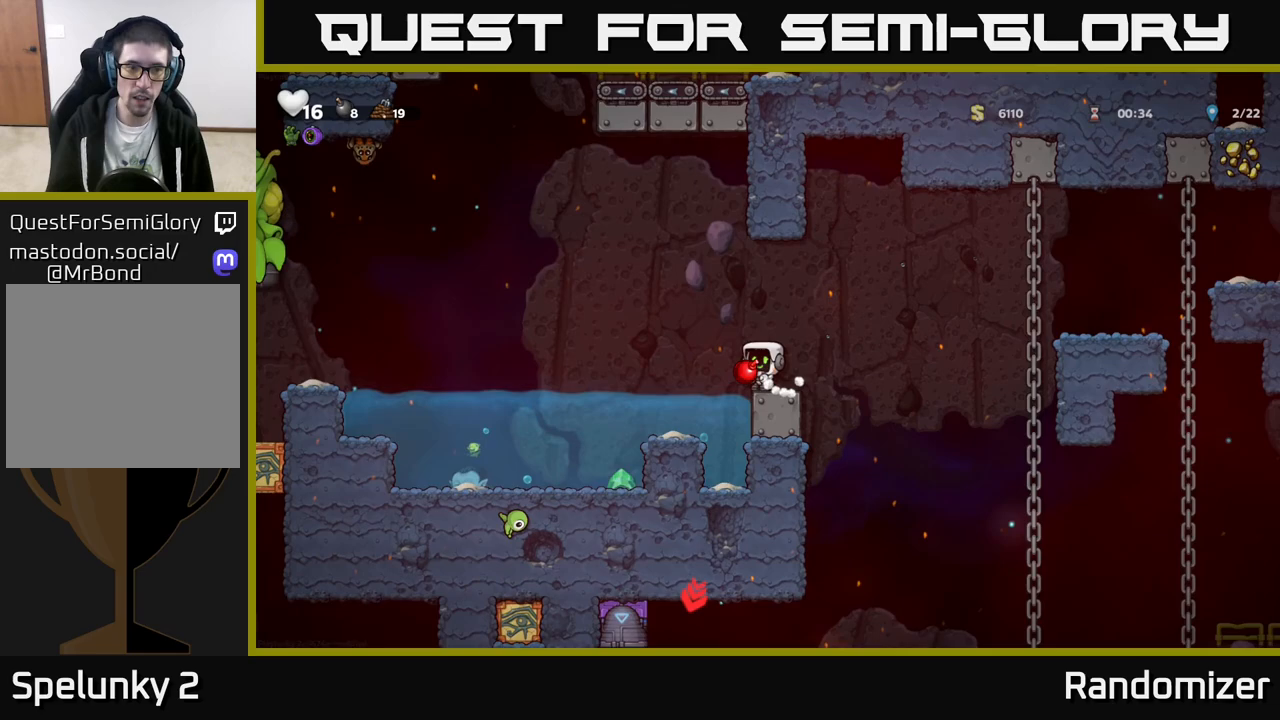
{"buttons": [], "left_stick": "right", "events": [[117, "A", "down"], [133, "left_stick", "left"], [267, "X", "down"], [317, "left_stick", "right"], [367, "X", "up"], [400, "A", "up"]]}
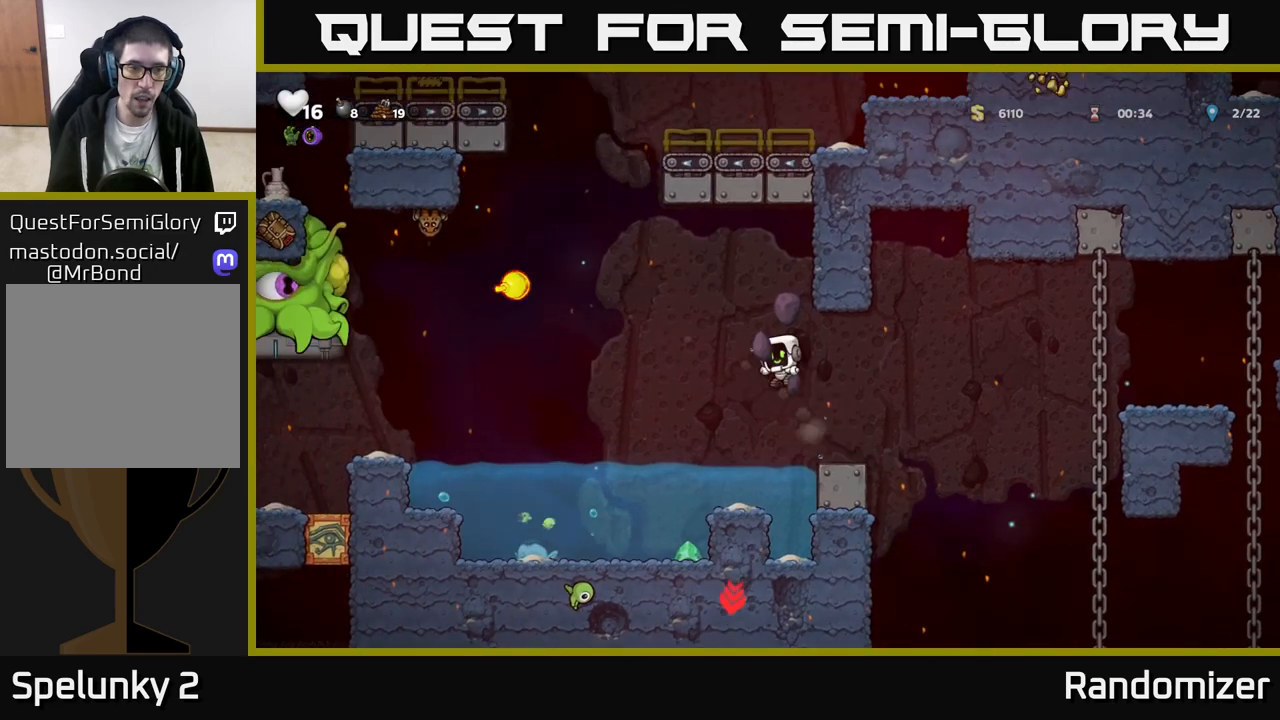
{"buttons": ["A"], "left_stick": "right", "events": [[33, "left_stick", "center"], [117, "left_stick", "left"], [200, "left_stick", "center"], [433, "left_stick", "right"], [483, "A", "down"]]}